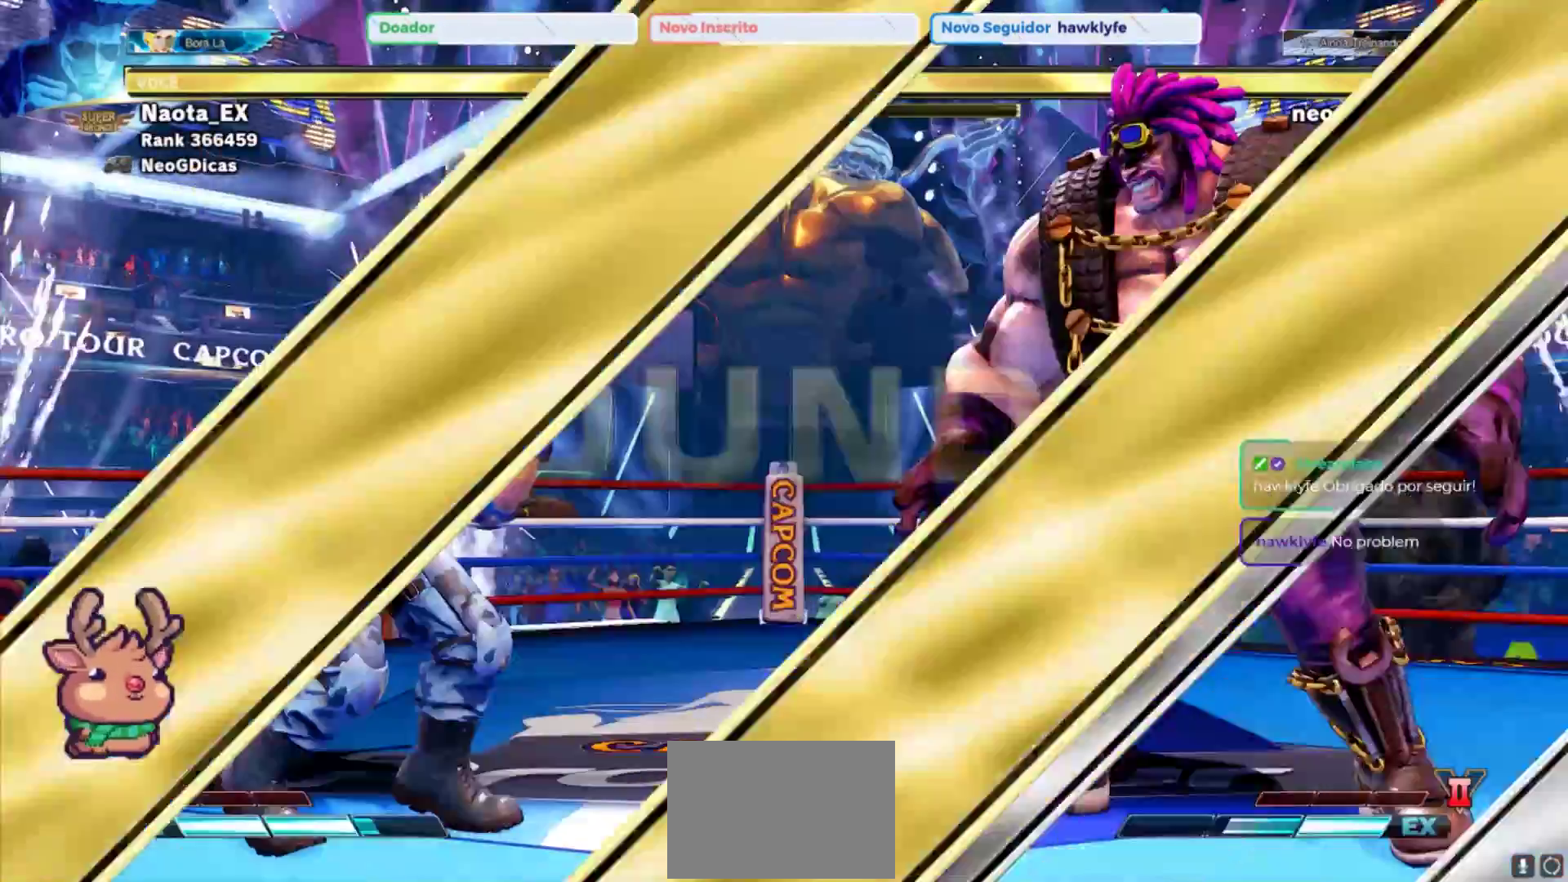
Gameplay with a controller (arcade stick); each line is a JSON object with the inputs held at the frame after it. "events" lists button and stick changes between this image and that frame as [ms after this image, input, new state], when the widget could be followed in between. Not read: L3 R3.
{"buttons": [], "left_stick": "center", "events": []}
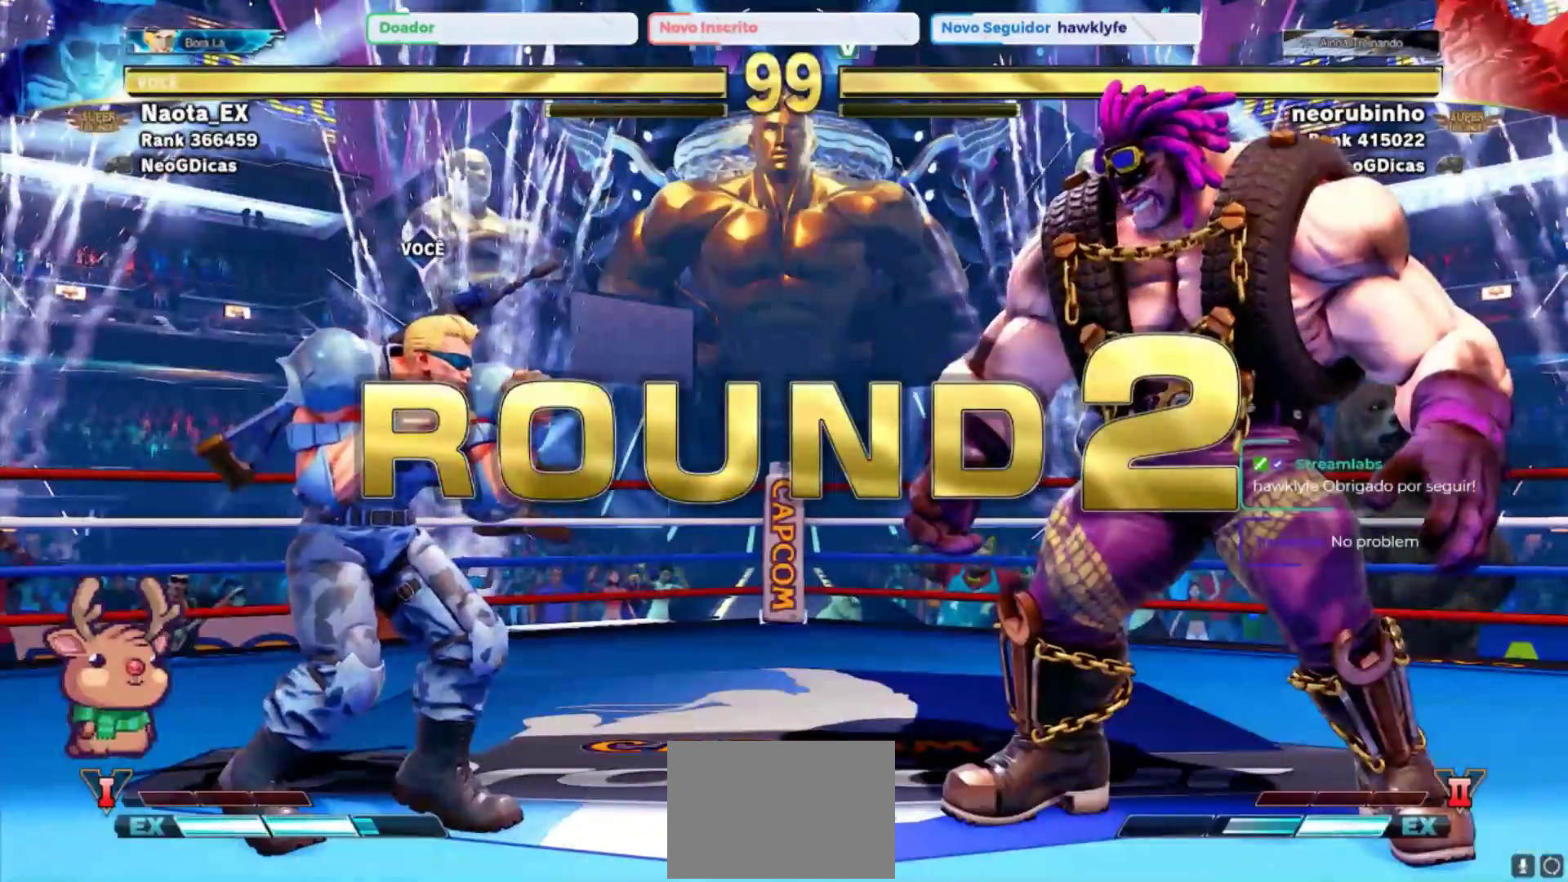
{"buttons": [], "left_stick": "center", "events": []}
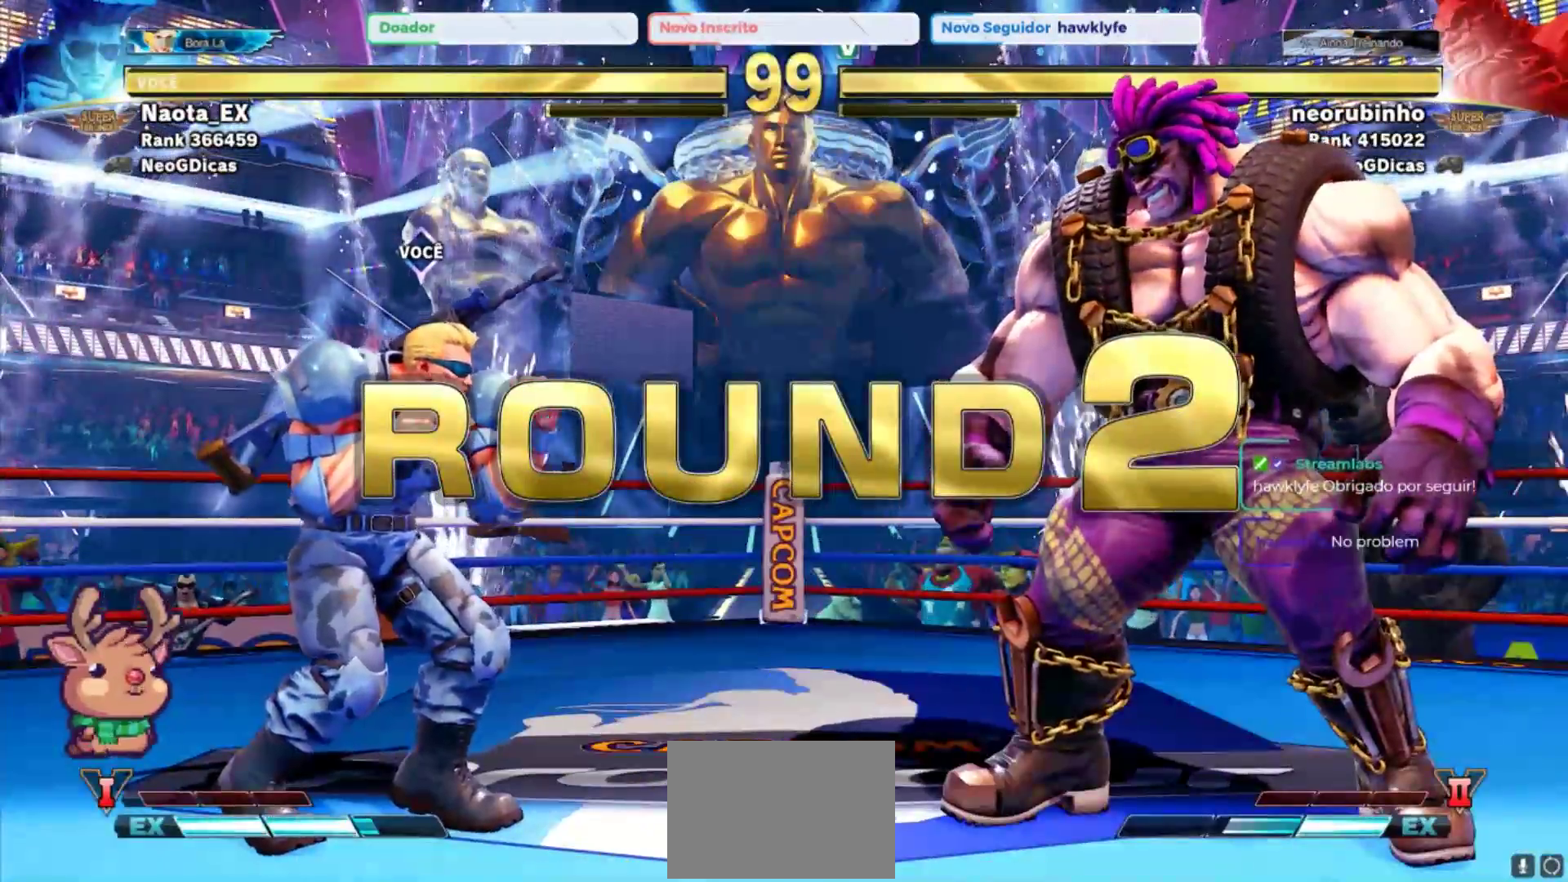
{"buttons": [], "left_stick": "left", "events": [[17, "left_stick", "left"]]}
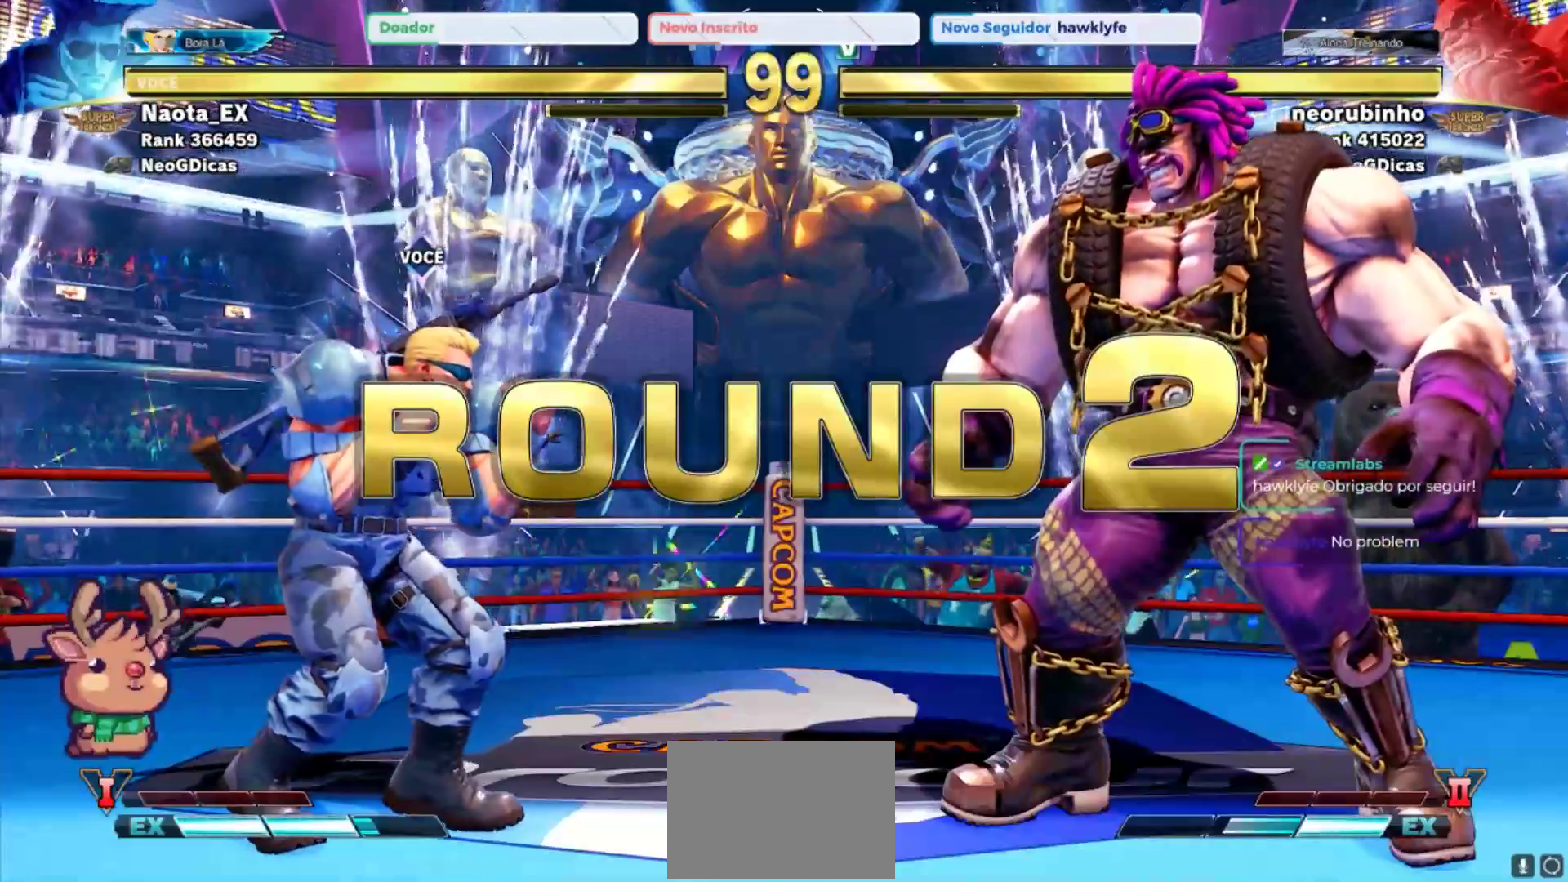
{"buttons": [], "left_stick": "left", "events": []}
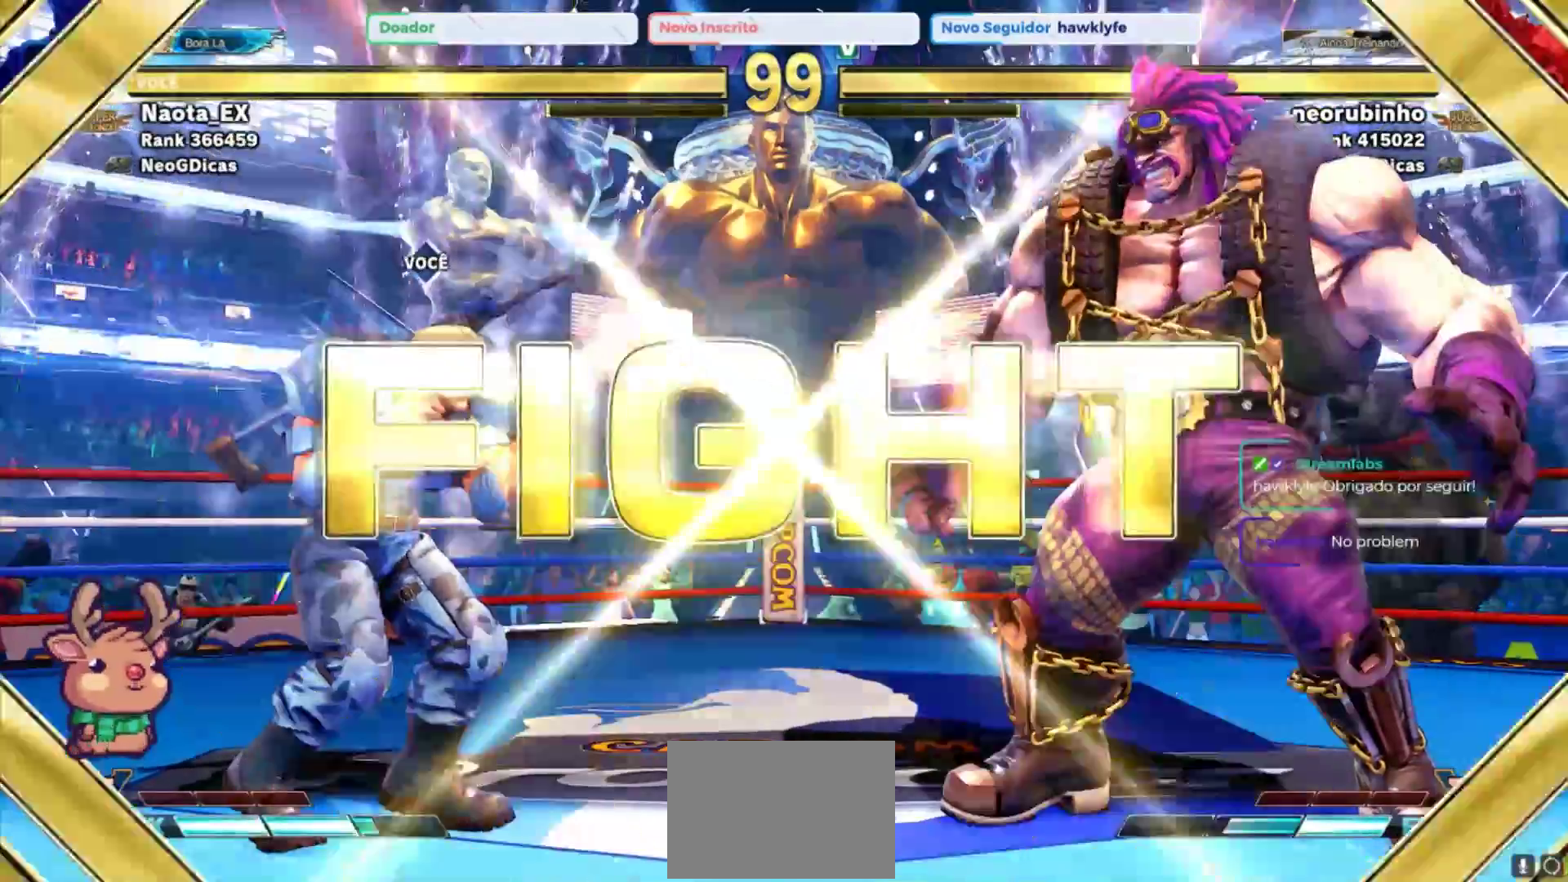
{"buttons": [], "left_stick": "left", "events": []}
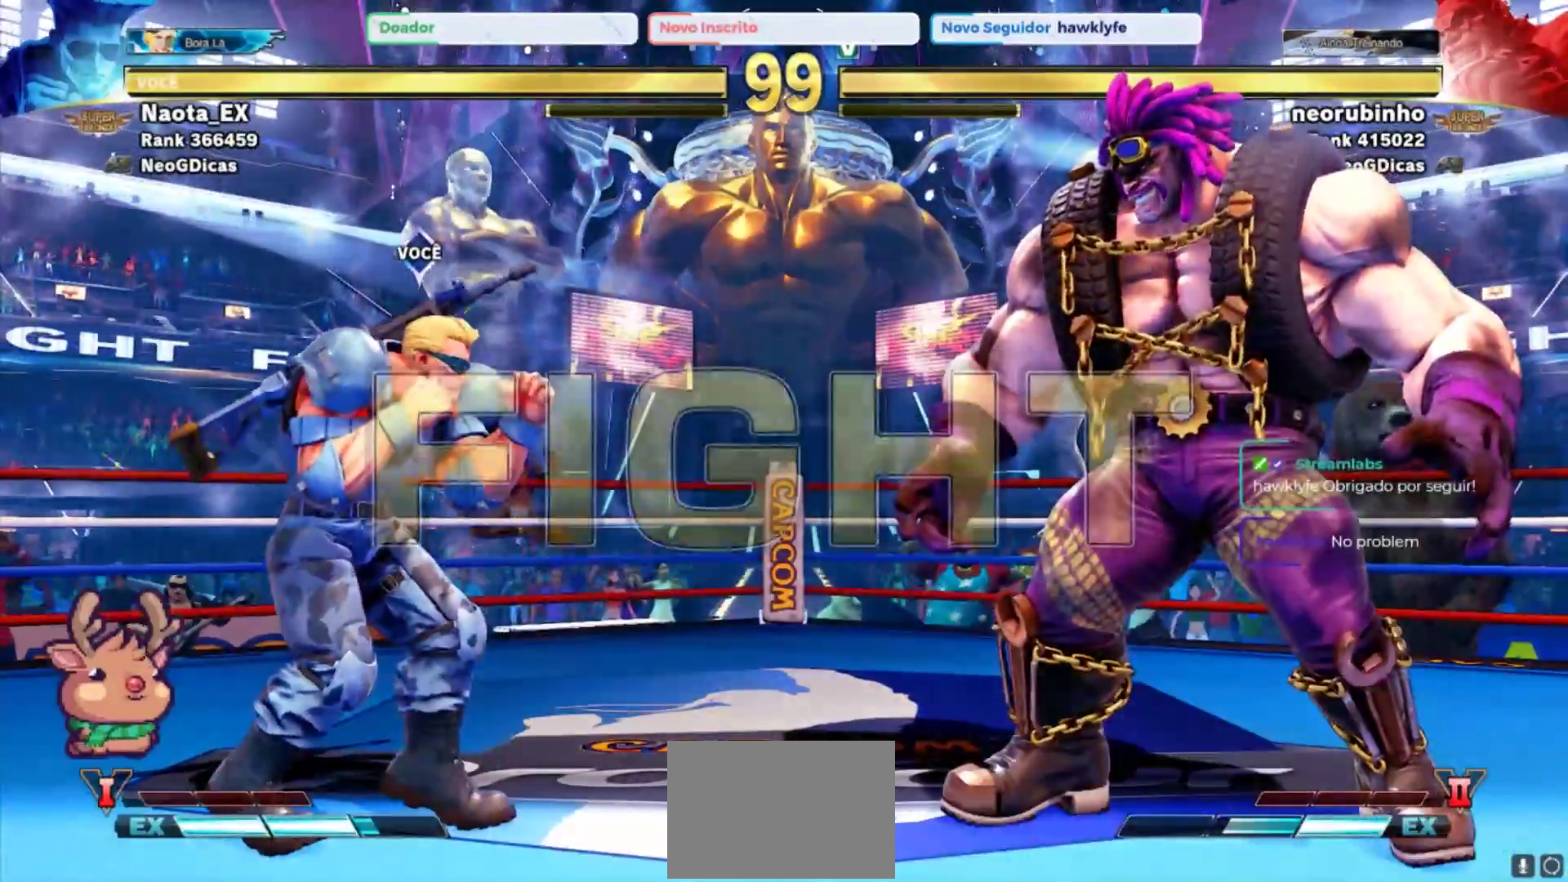
{"buttons": [], "left_stick": "up-left", "events": [[83, "left_stick", "up-left"]]}
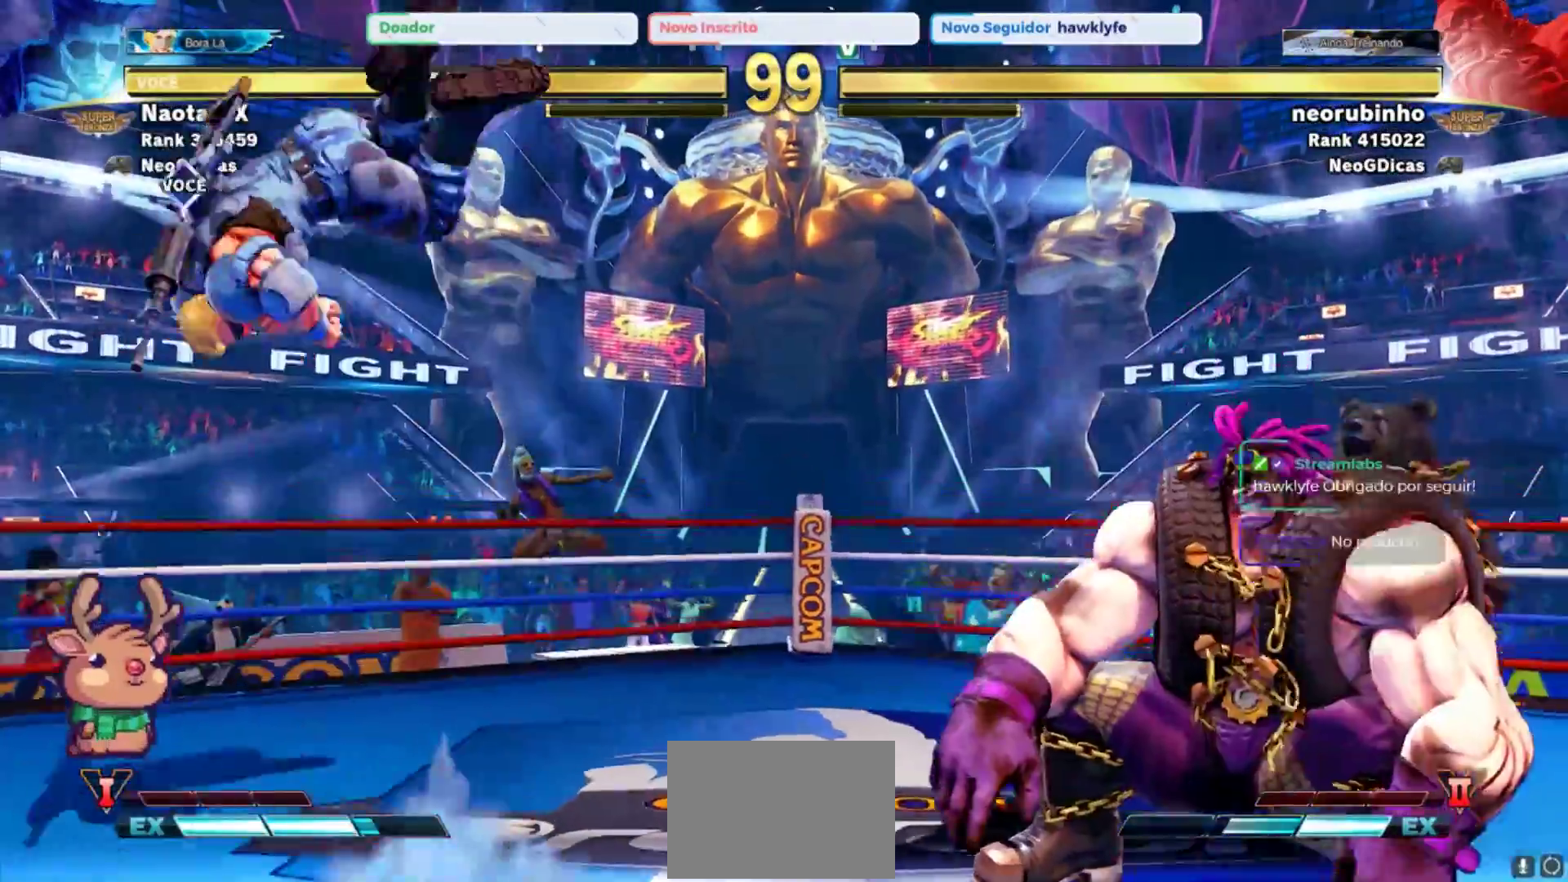
{"buttons": [], "left_stick": "left", "events": [[33, "R2", "down"], [100, "left_stick", "left"], [150, "R2", "up"]]}
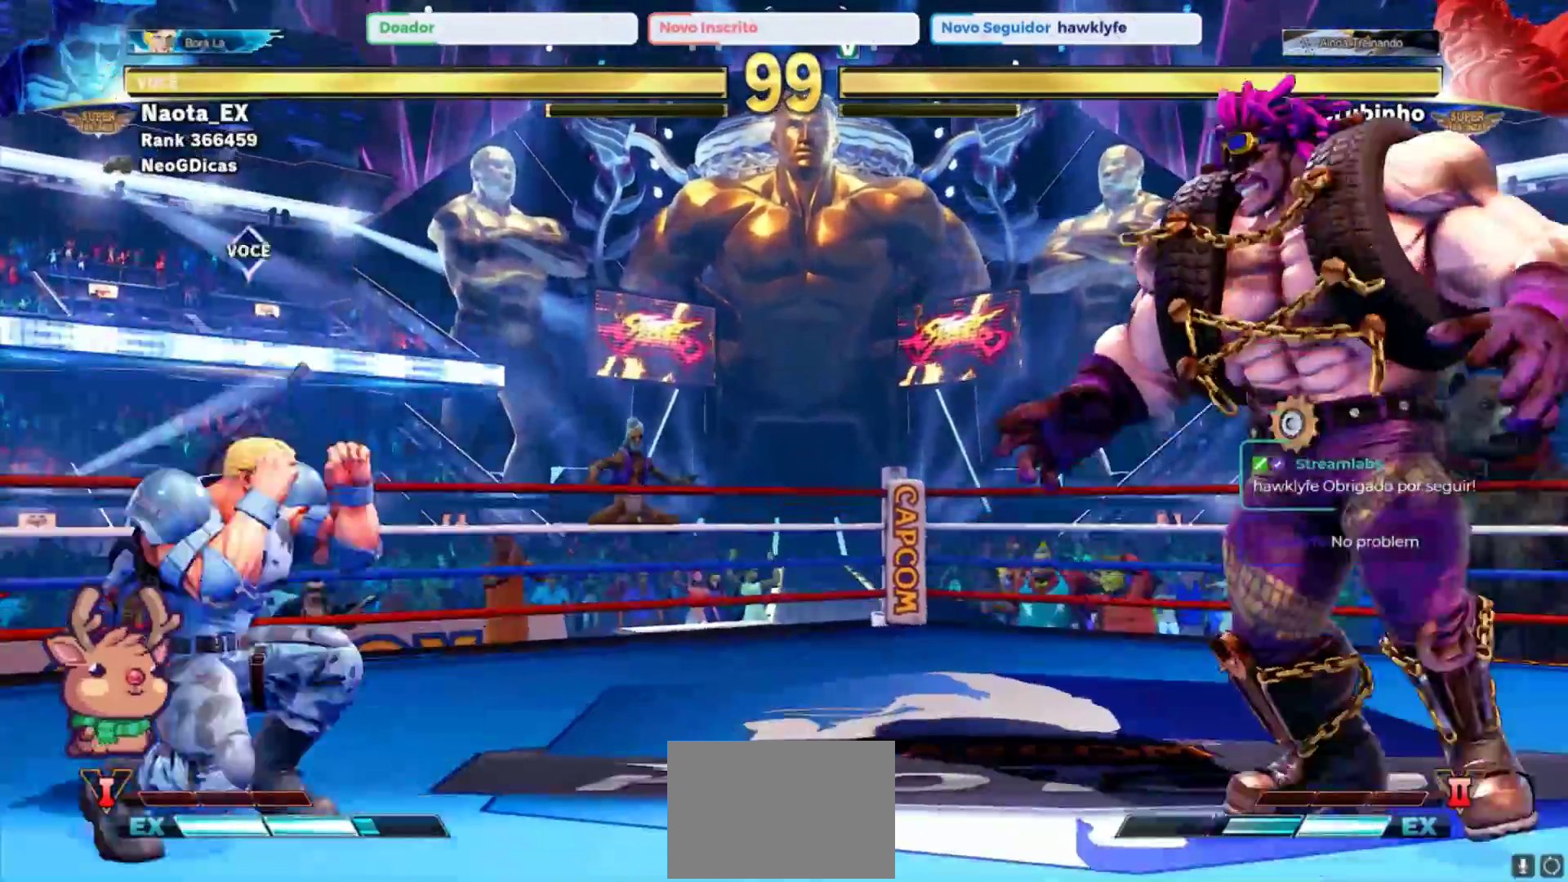
{"buttons": [], "left_stick": "center", "events": [[50, "left_stick", "right"], [67, "SQUARE", "down"], [167, "SQUARE", "up"], [200, "left_stick", "center"]]}
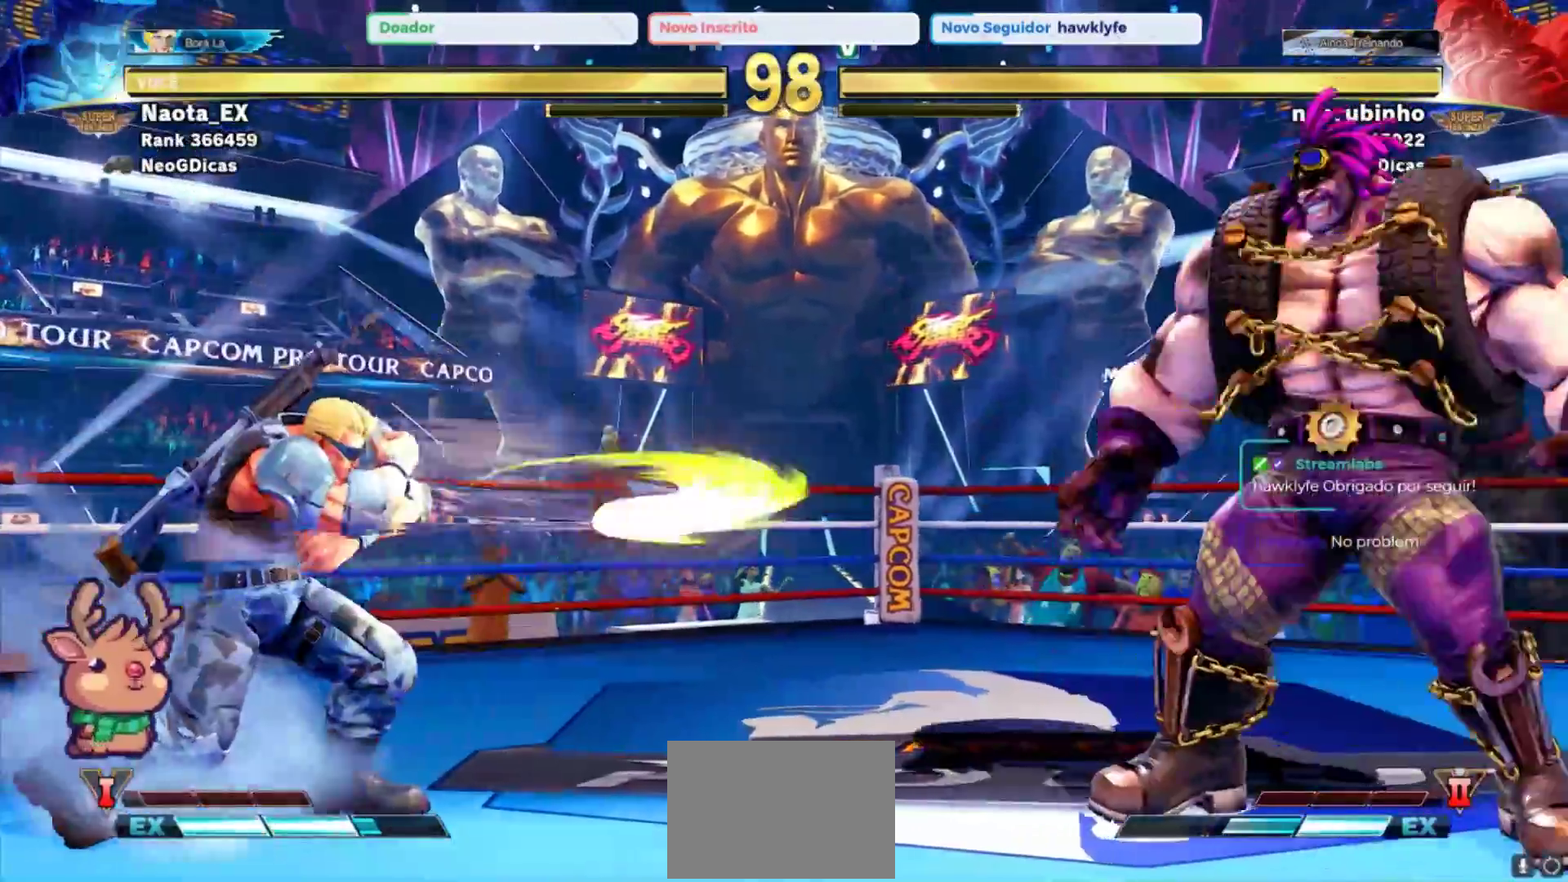
{"buttons": [], "left_stick": "right", "events": [[33, "left_stick", "right"]]}
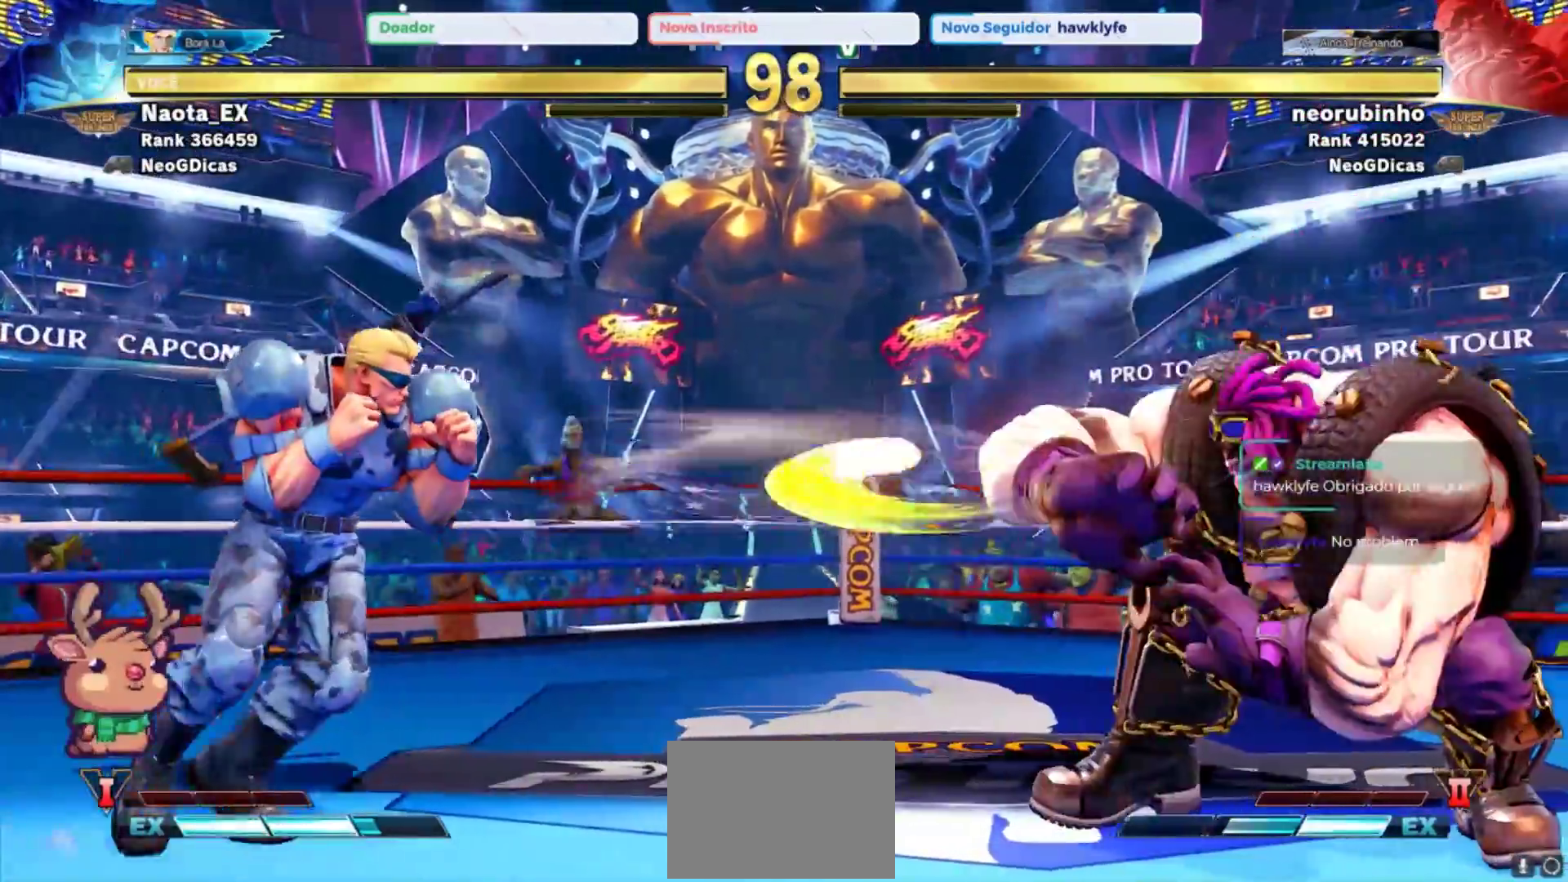
{"buttons": [], "left_stick": "left", "events": [[183, "left_stick", "left"]]}
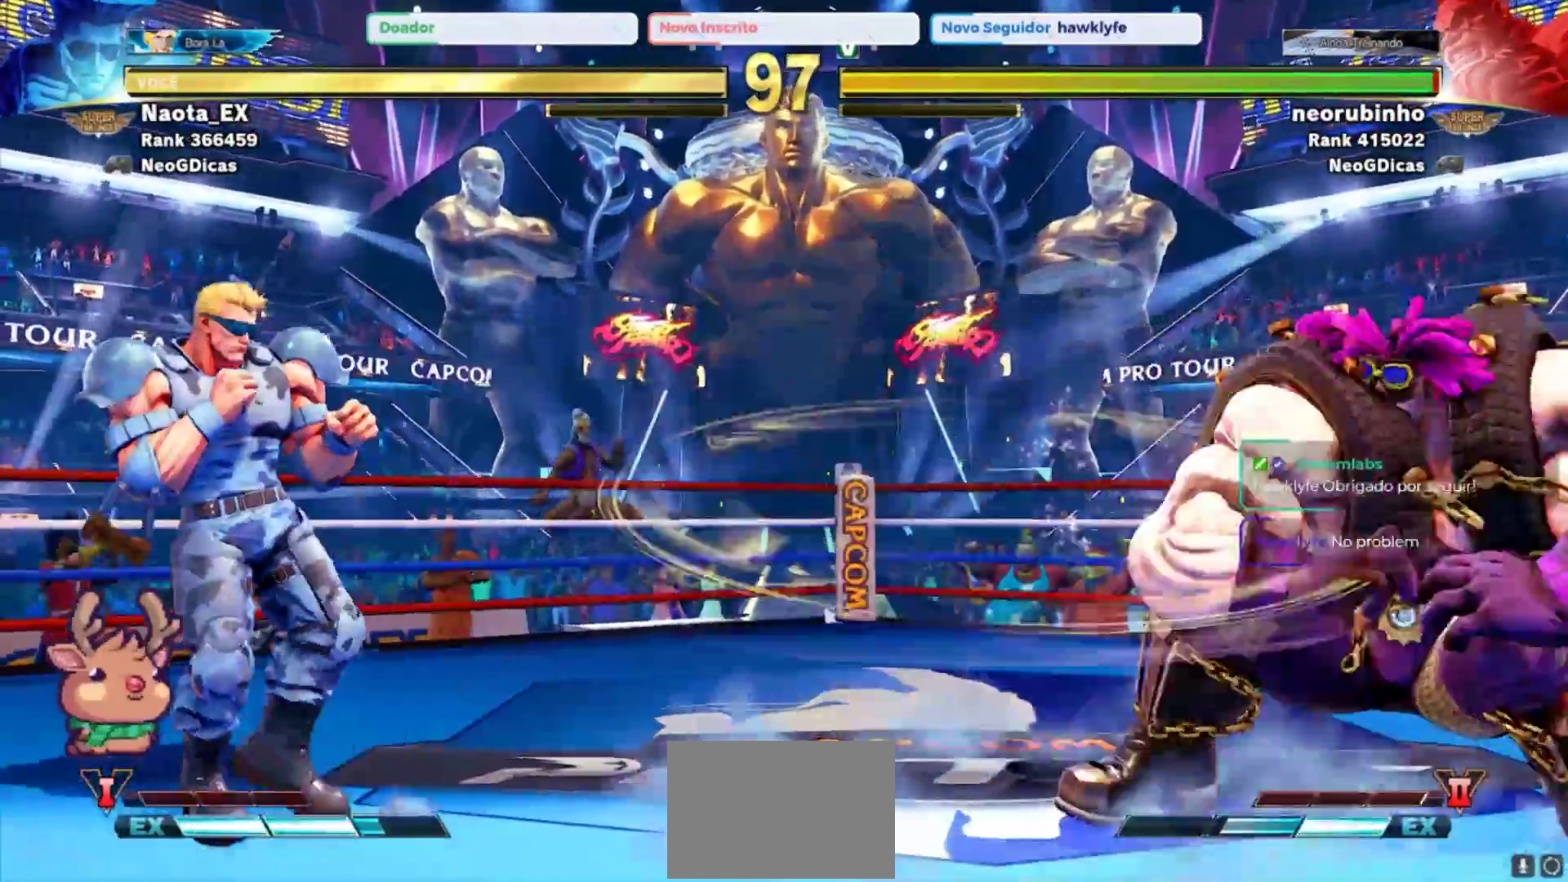
{"buttons": [], "left_stick": "left", "events": []}
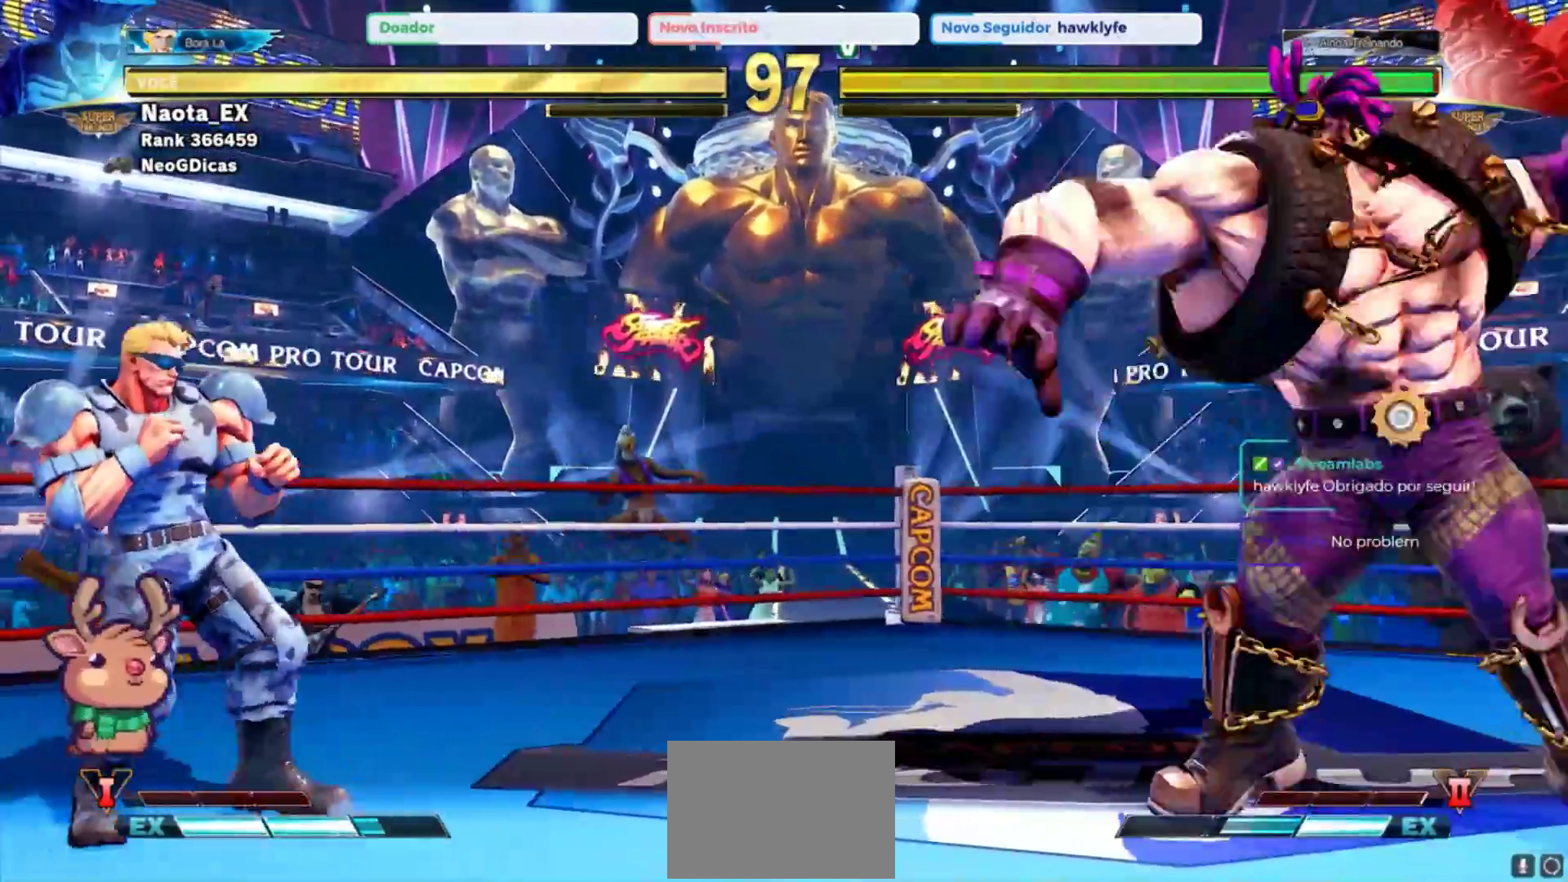
{"buttons": [], "left_stick": "left", "events": [[117, "left_stick", "right"], [167, "SQUARE", "down"], [267, "SQUARE", "up"], [283, "left_stick", "center"], [333, "left_stick", "left"]]}
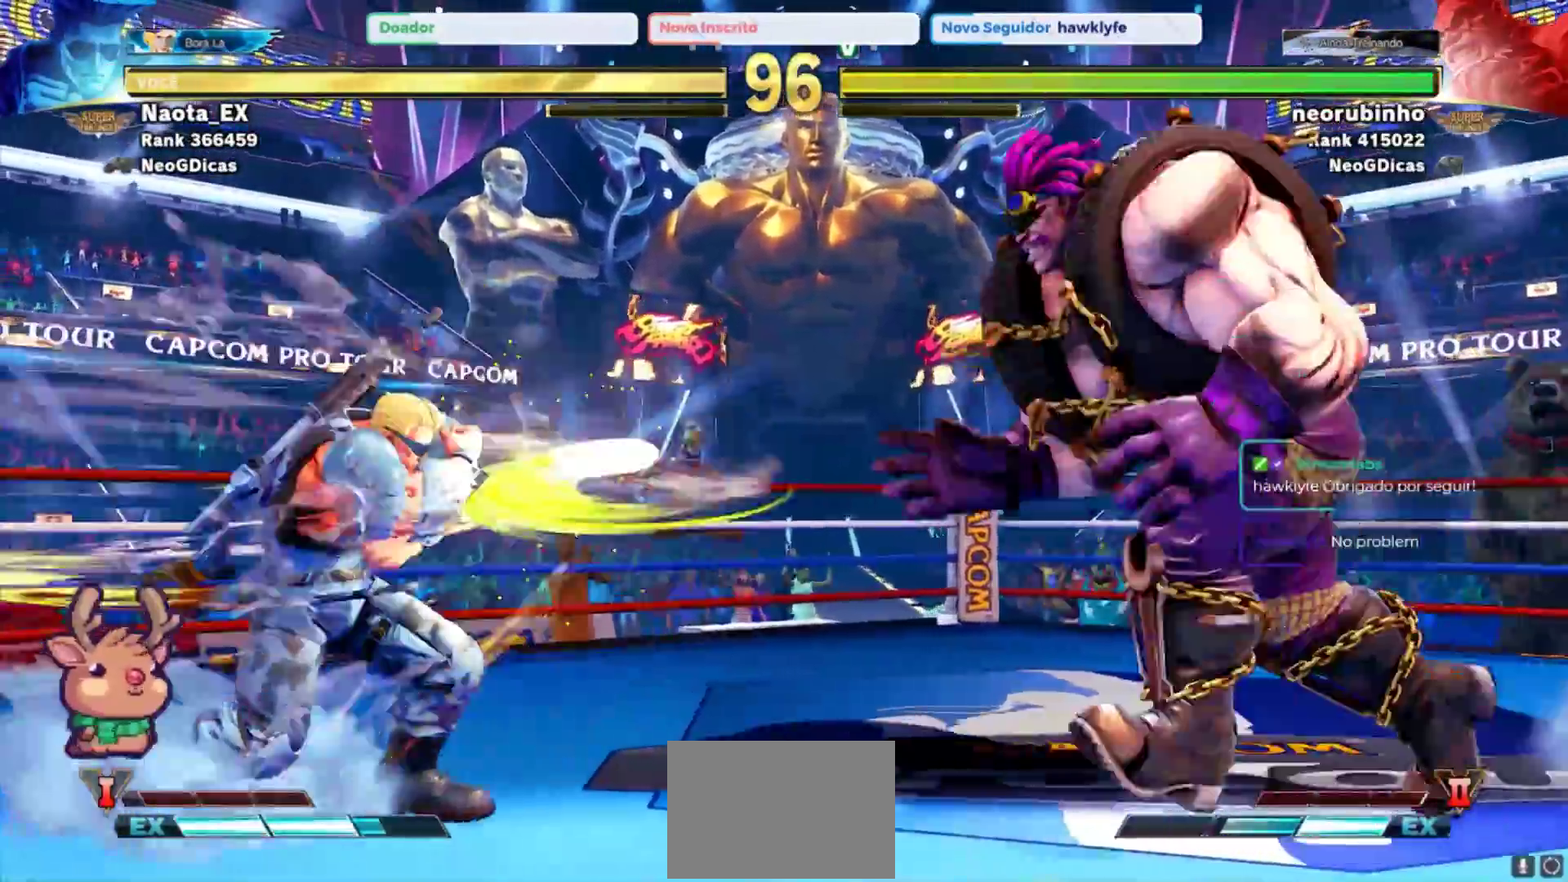
{"buttons": [], "left_stick": "left", "events": []}